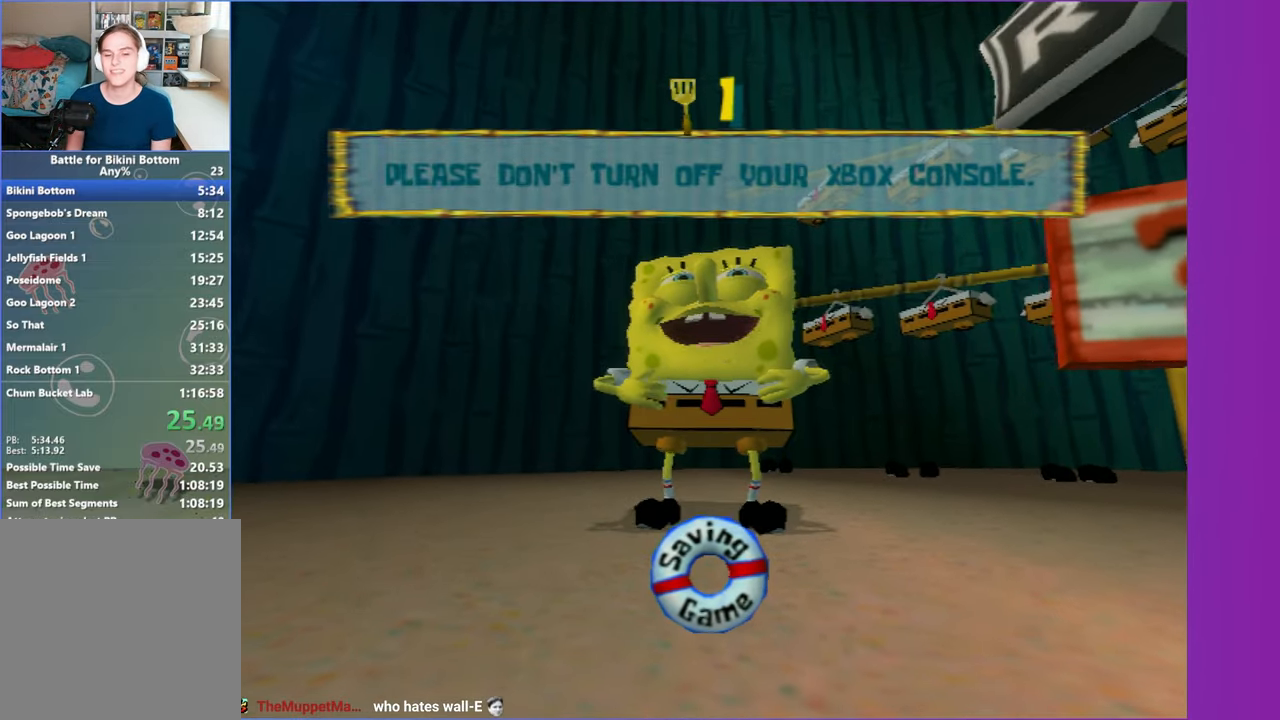
Gameplay with a controller (Xbox layout); each line is a JSON object with the inputs held at the frame after it. "button_events" lists button changes between this image and that frame as [ms after this image, input, new state], when the widget could be followed in between (sticks are given only as held states). Not read: L3 R3.
{"buttons": [], "left_stick": "down", "right_stick": "center", "button_events": []}
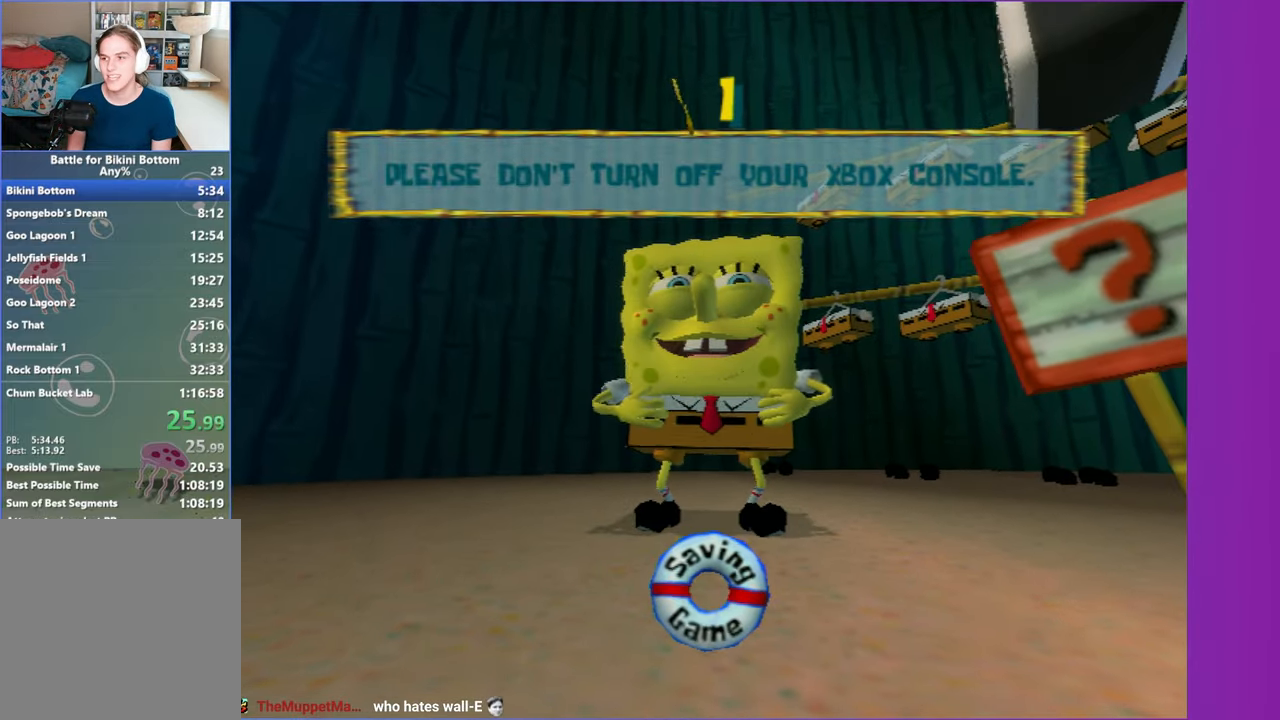
{"buttons": [], "left_stick": "down", "right_stick": "center", "button_events": []}
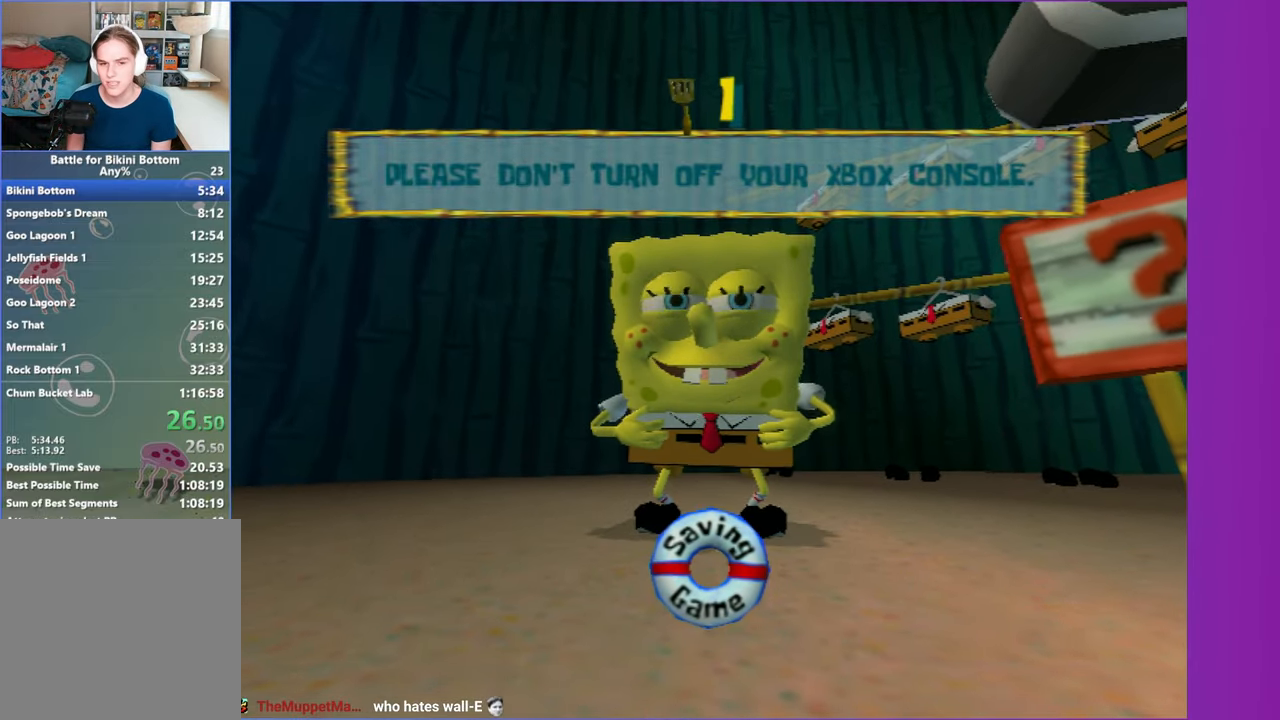
{"buttons": [], "left_stick": "down", "right_stick": "center", "button_events": []}
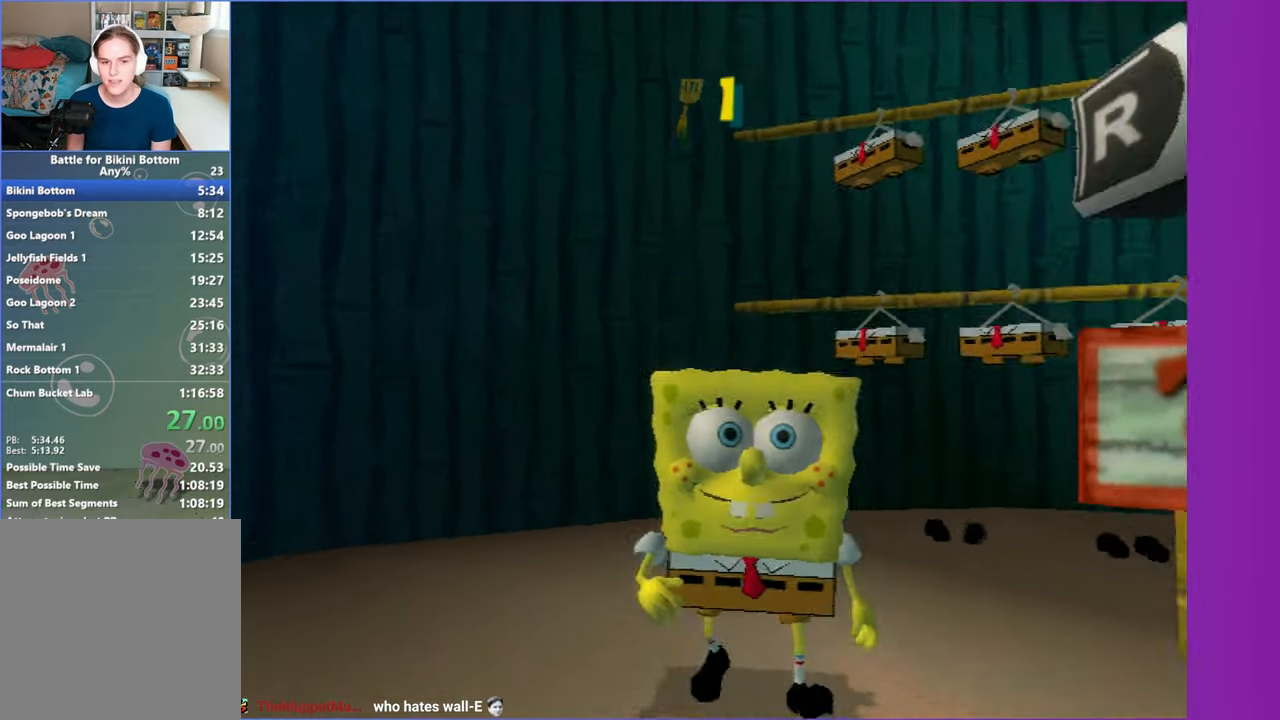
{"buttons": [], "left_stick": "down", "right_stick": "center", "button_events": []}
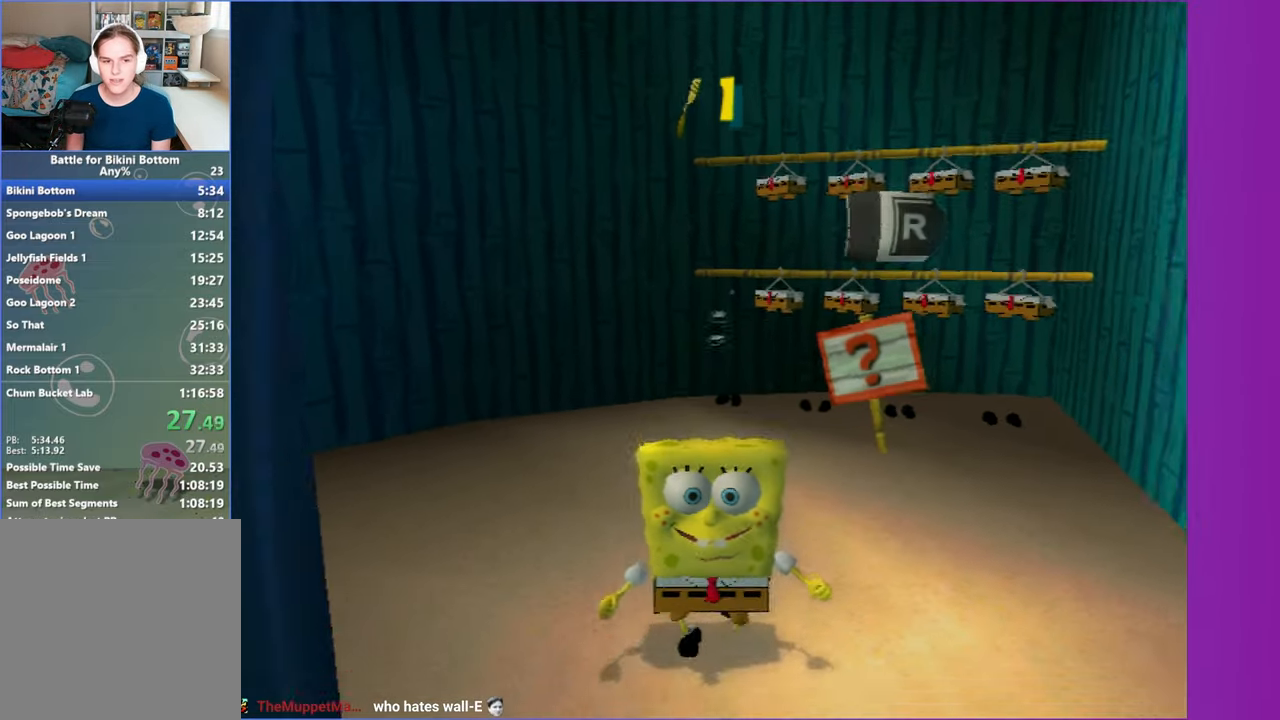
{"buttons": ["A"], "left_stick": "left", "right_stick": "center", "button_events": [[467, "A", "down"]]}
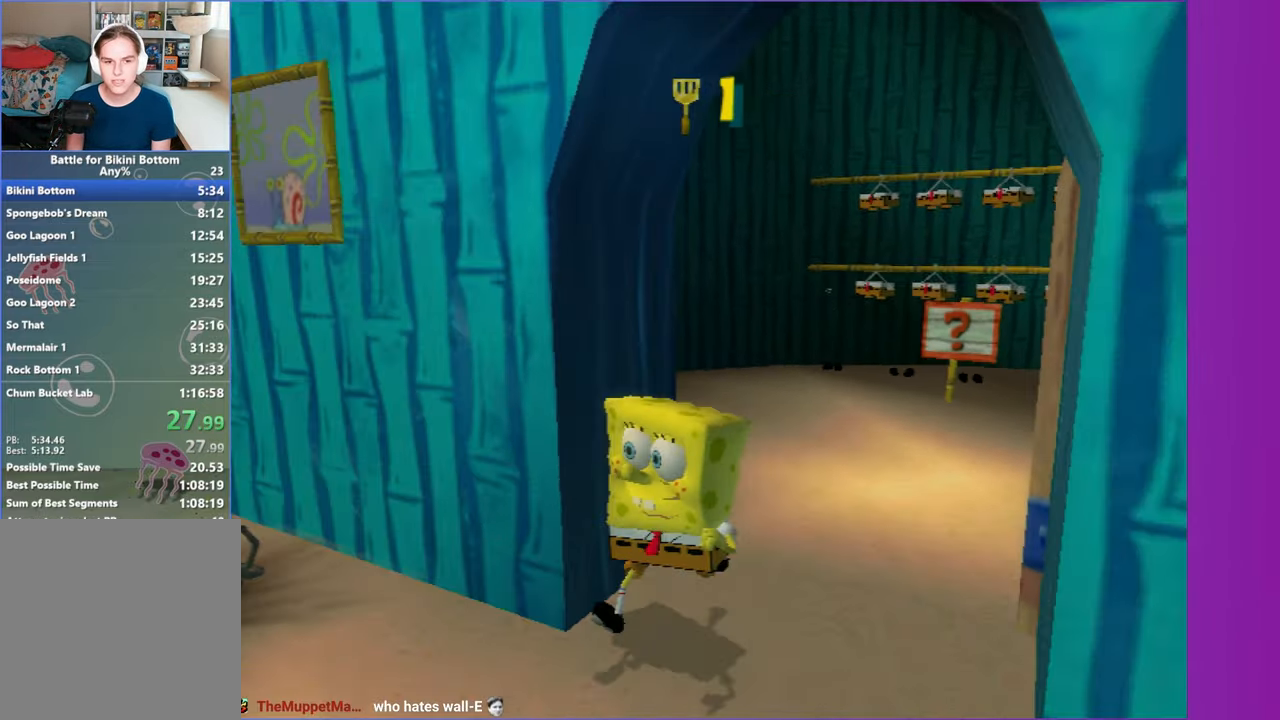
{"buttons": ["A"], "left_stick": "up", "right_stick": "center", "button_events": [[50, "A", "up"], [317, "A", "down"]]}
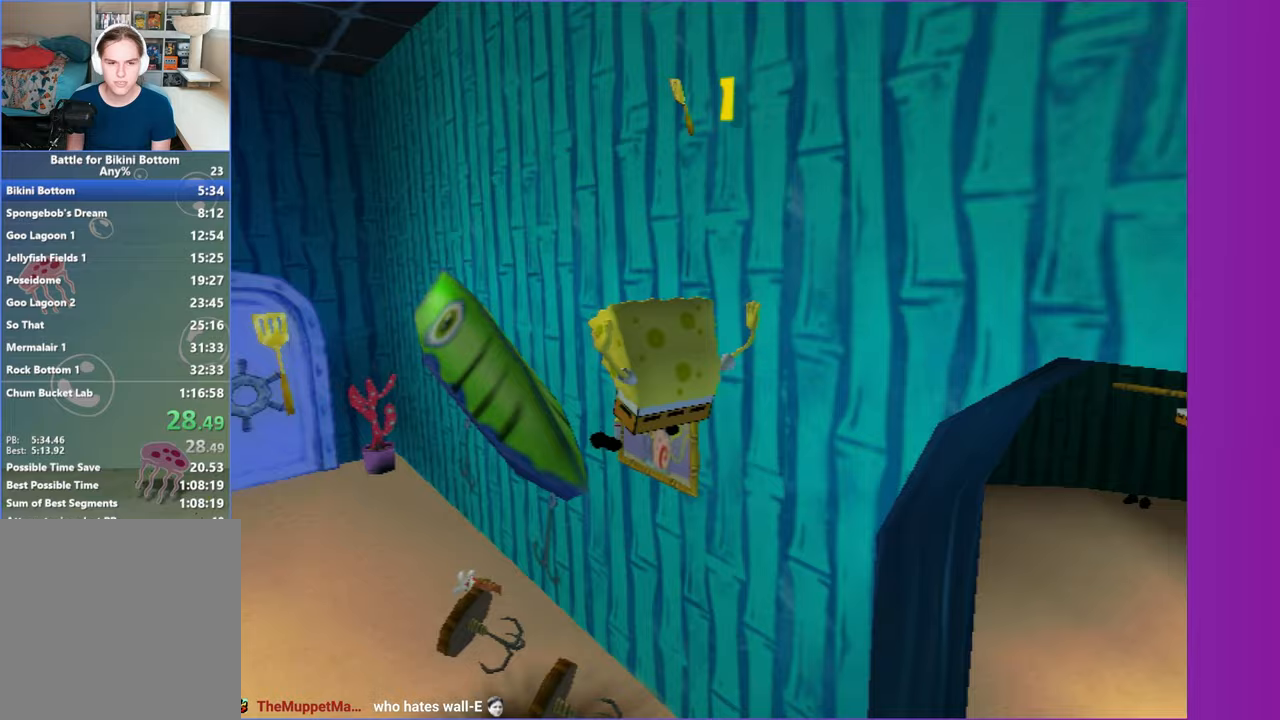
{"buttons": [], "left_stick": "up", "right_stick": "center", "button_events": [[33, "A", "up"]]}
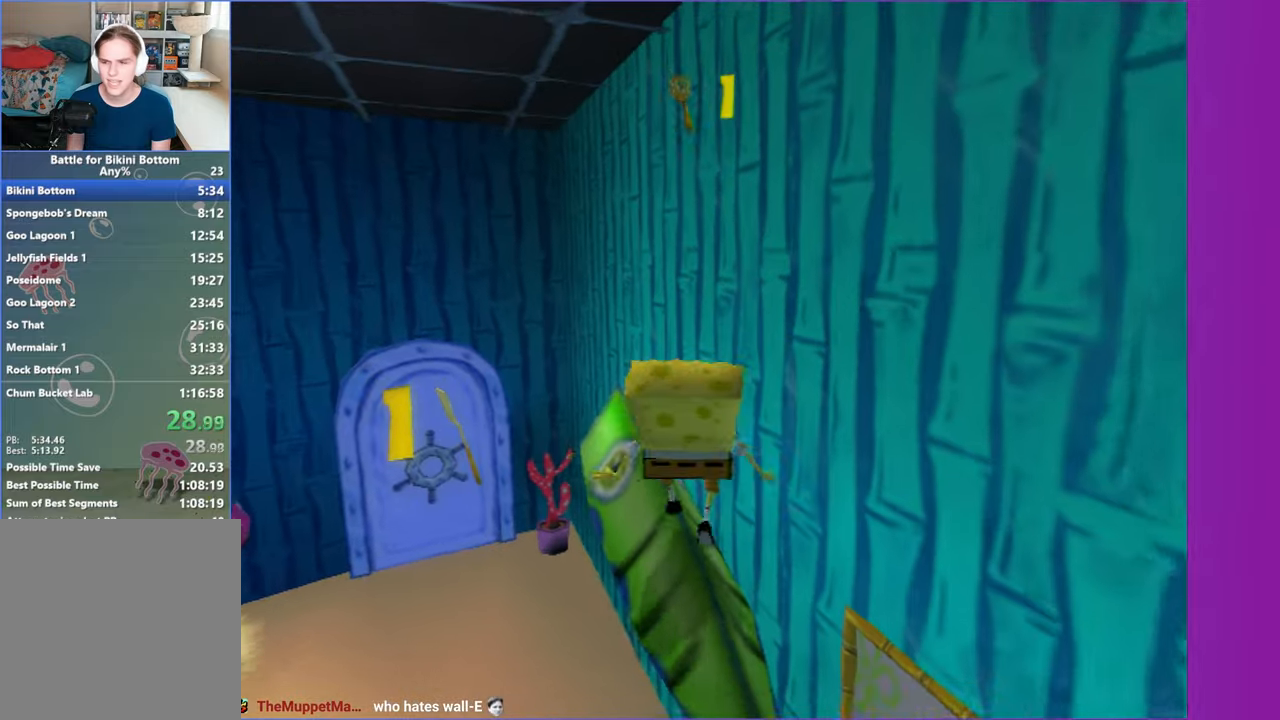
{"buttons": [], "left_stick": "up", "right_stick": "center", "button_events": [[33, "A", "down"], [133, "A", "up"]]}
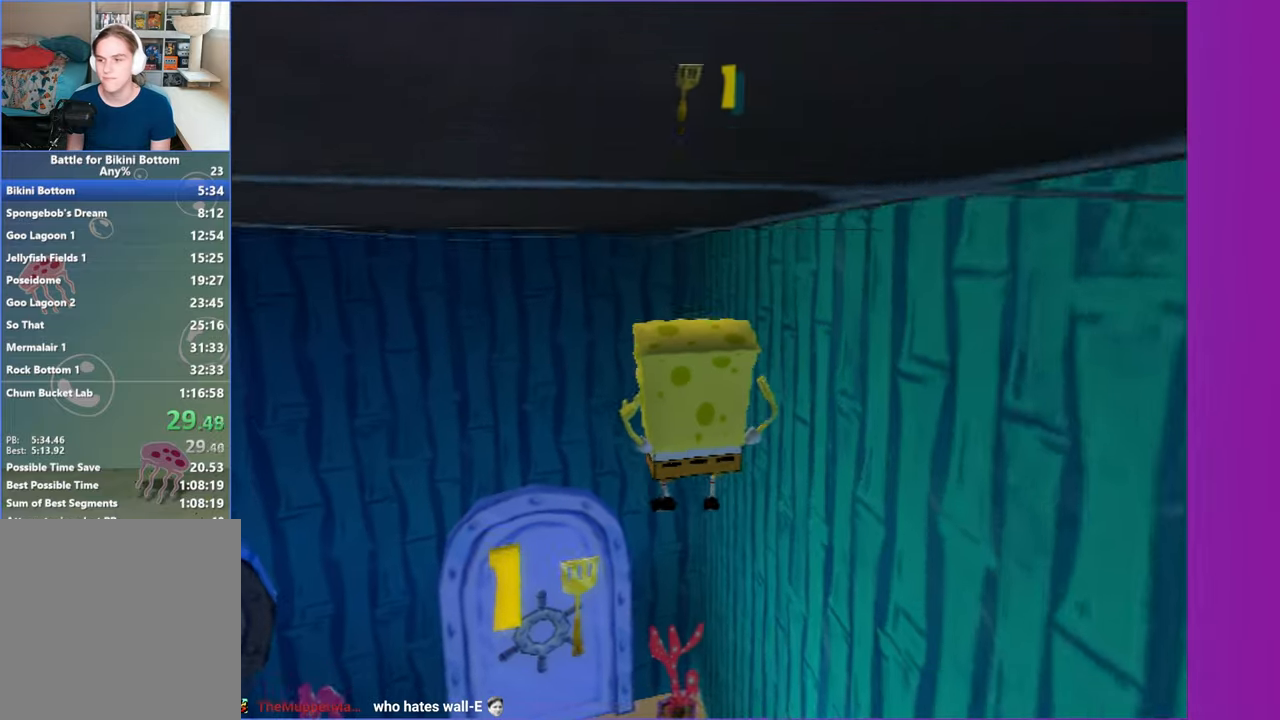
{"buttons": [], "left_stick": "up", "right_stick": "center", "button_events": []}
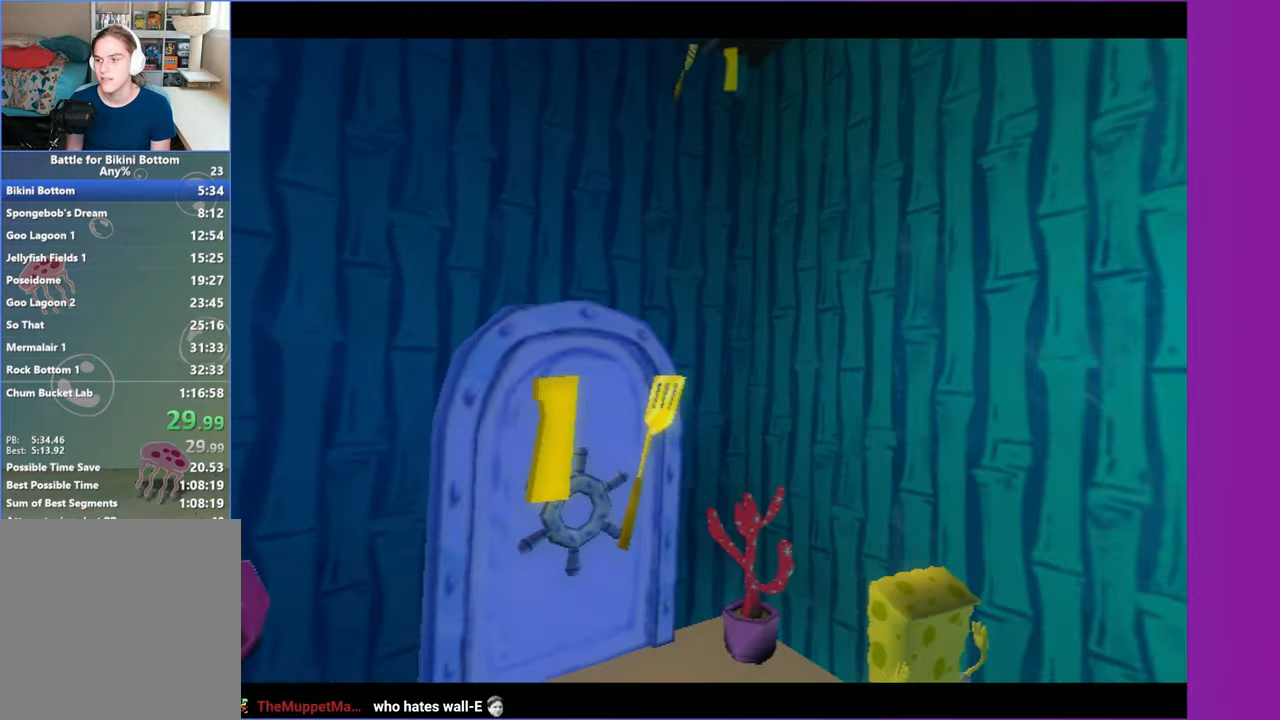
{"buttons": ["R2"], "left_stick": "center", "right_stick": "center", "button_events": [[33, "R2", "down"], [150, "R2", "up"], [233, "R2", "down"], [367, "R2", "up"], [467, "R2", "down"]]}
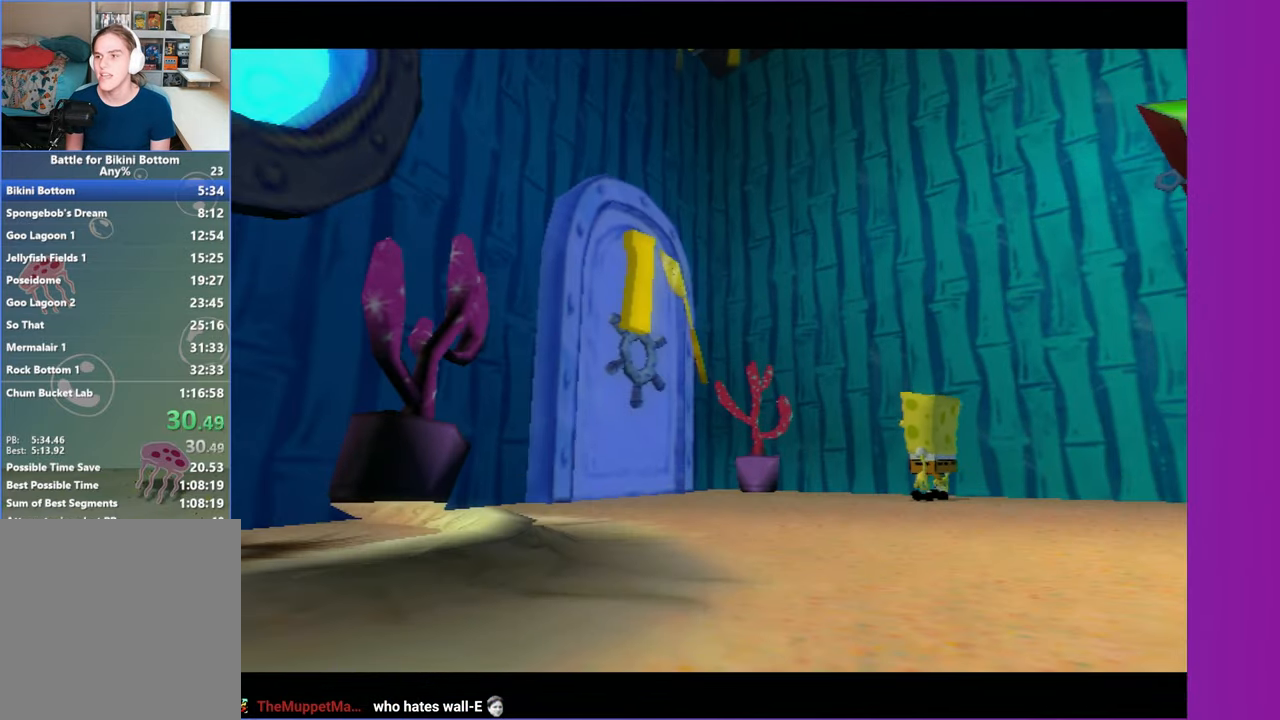
{"buttons": [], "left_stick": "up", "right_stick": "center", "button_events": [[83, "R2", "up"], [250, "R2", "down"], [400, "R2", "up"]]}
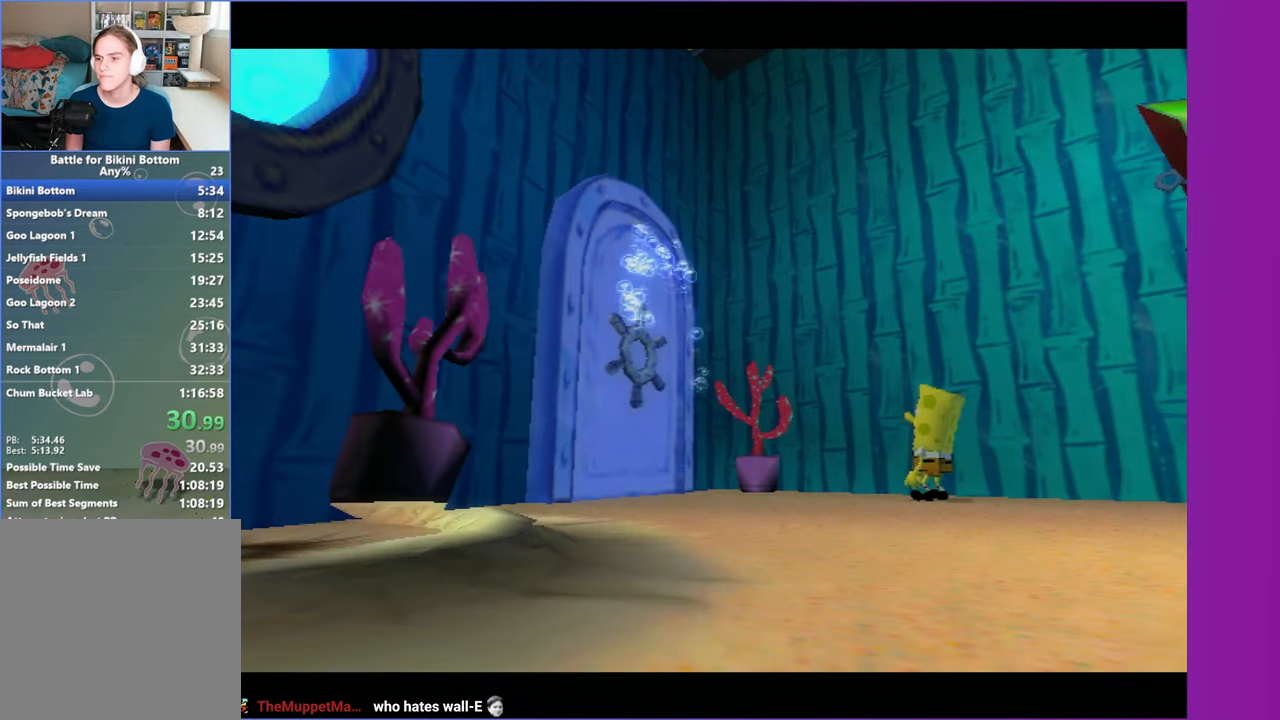
{"buttons": ["R2"], "left_stick": "up", "right_stick": "center", "button_events": [[67, "R2", "down"], [183, "R2", "up"], [283, "R2", "down"], [400, "R2", "up"], [500, "R2", "down"]]}
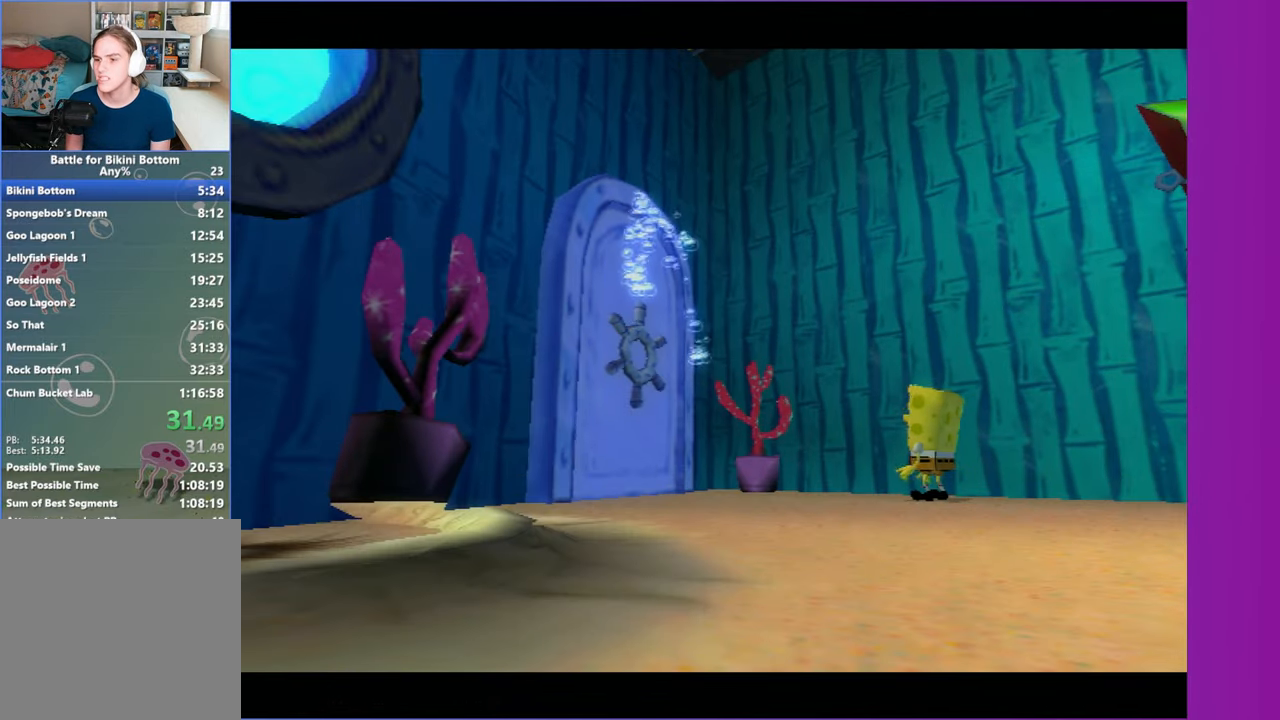
{"buttons": ["R2"], "left_stick": "up", "right_stick": "center", "button_events": [[150, "R2", "up"], [217, "R2", "down"], [350, "R2", "up"], [450, "R2", "down"]]}
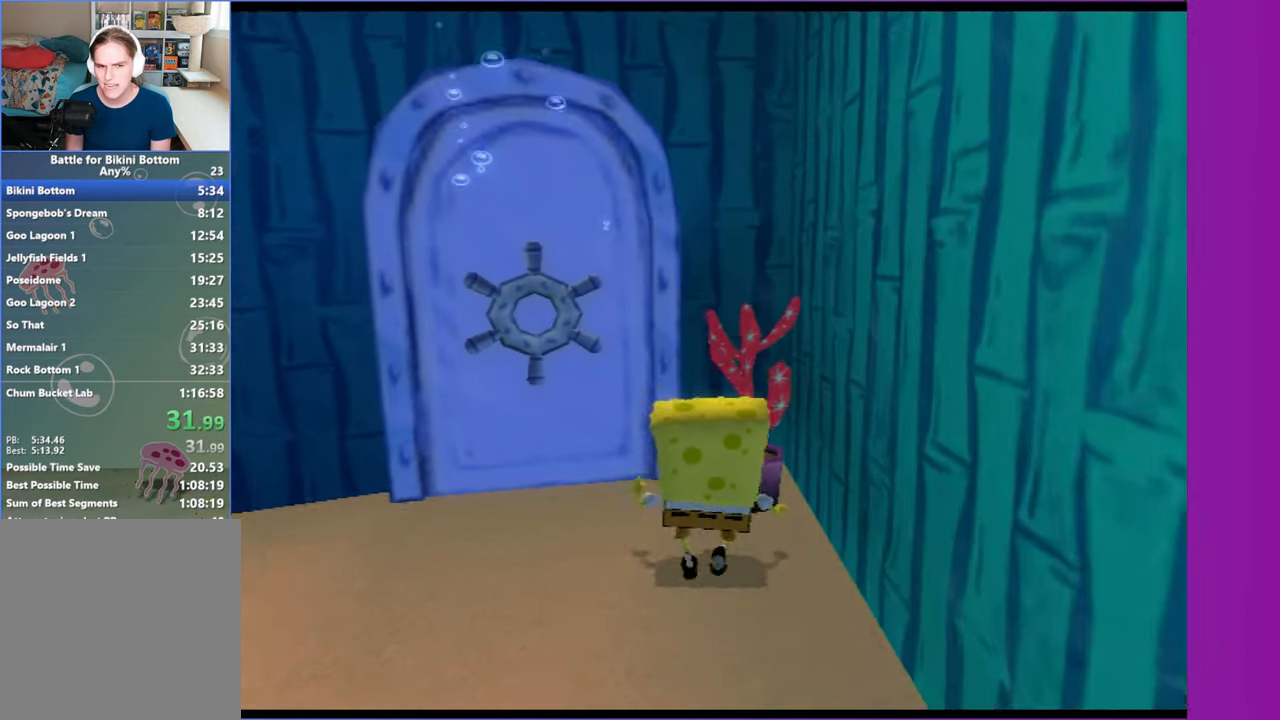
{"buttons": [], "left_stick": "center", "right_stick": "center", "button_events": [[67, "R2", "up"], [150, "R2", "down"], [283, "R2", "up"], [350, "R2", "down"], [500, "R2", "up"]]}
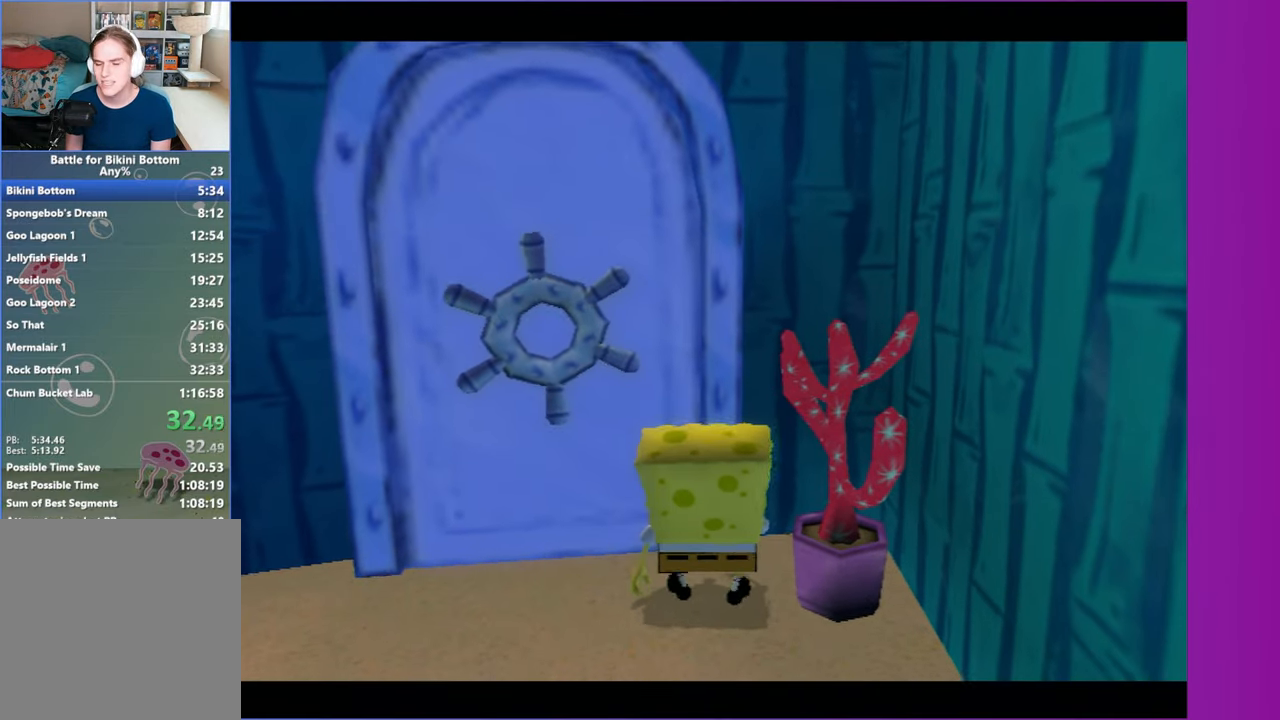
{"buttons": [], "left_stick": "up", "right_stick": "center", "button_events": []}
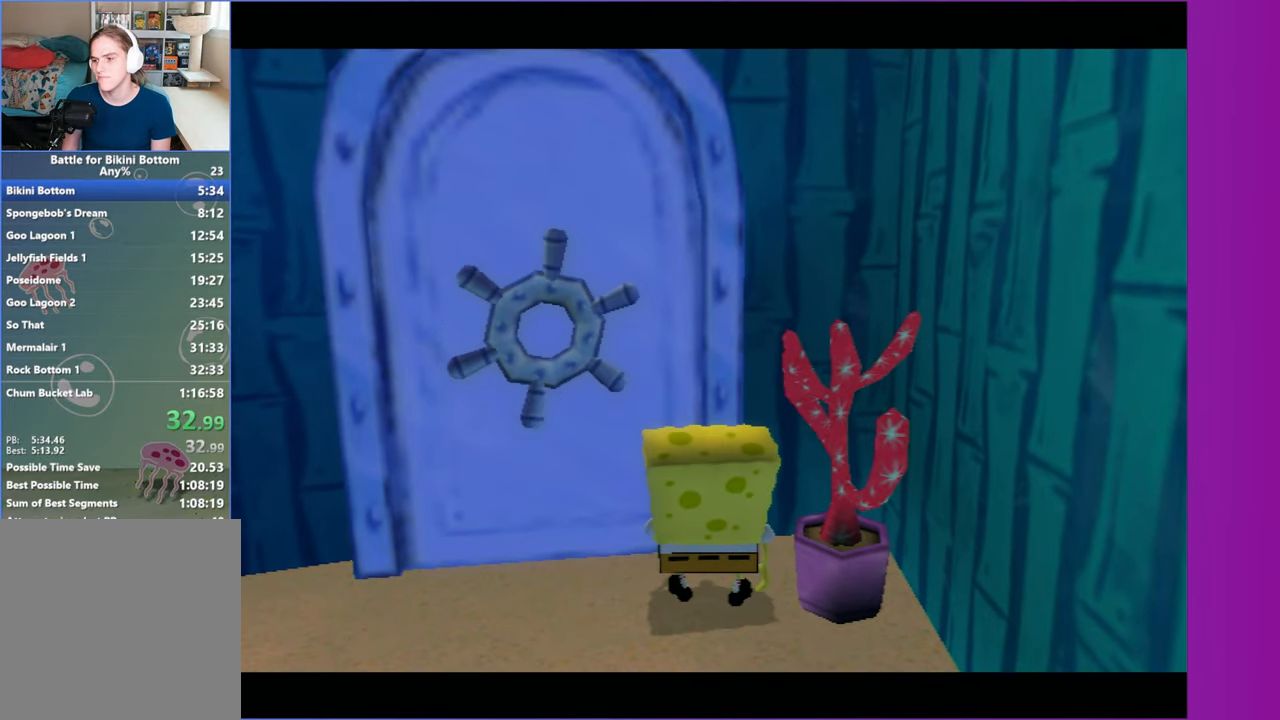
{"buttons": [], "left_stick": "up", "right_stick": "center", "button_events": []}
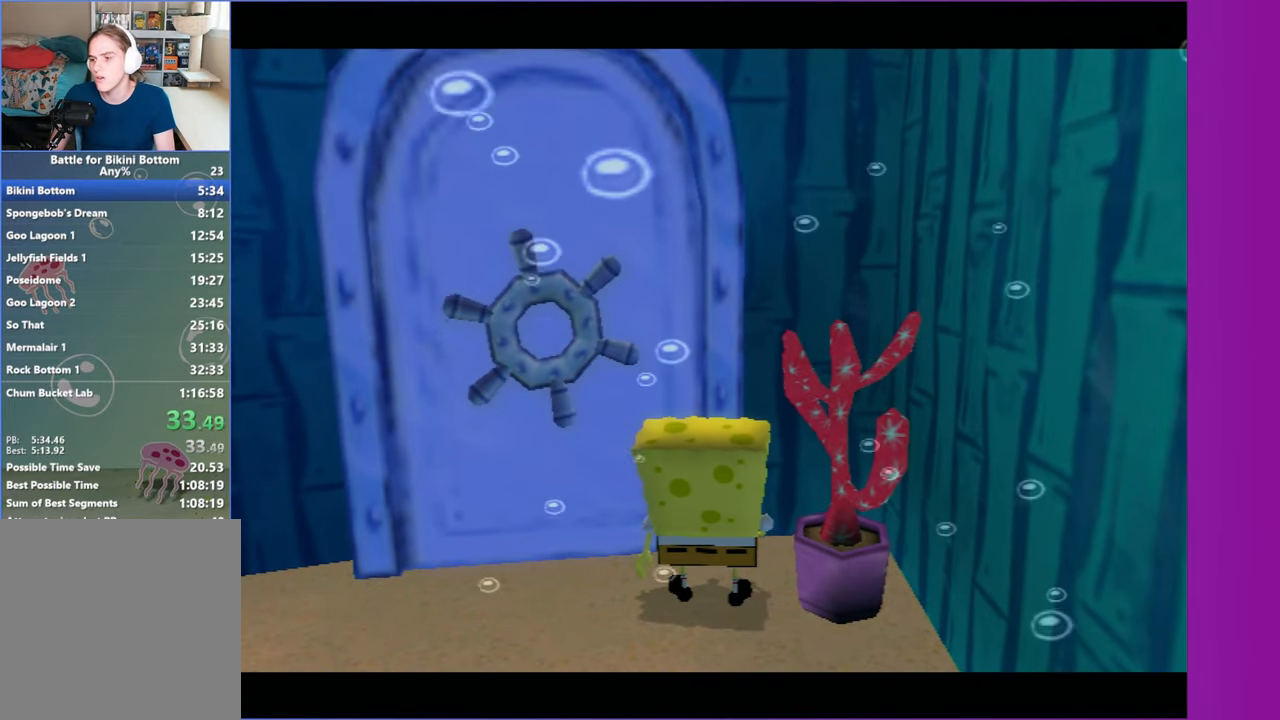
{"buttons": [], "left_stick": "up", "right_stick": "center", "button_events": []}
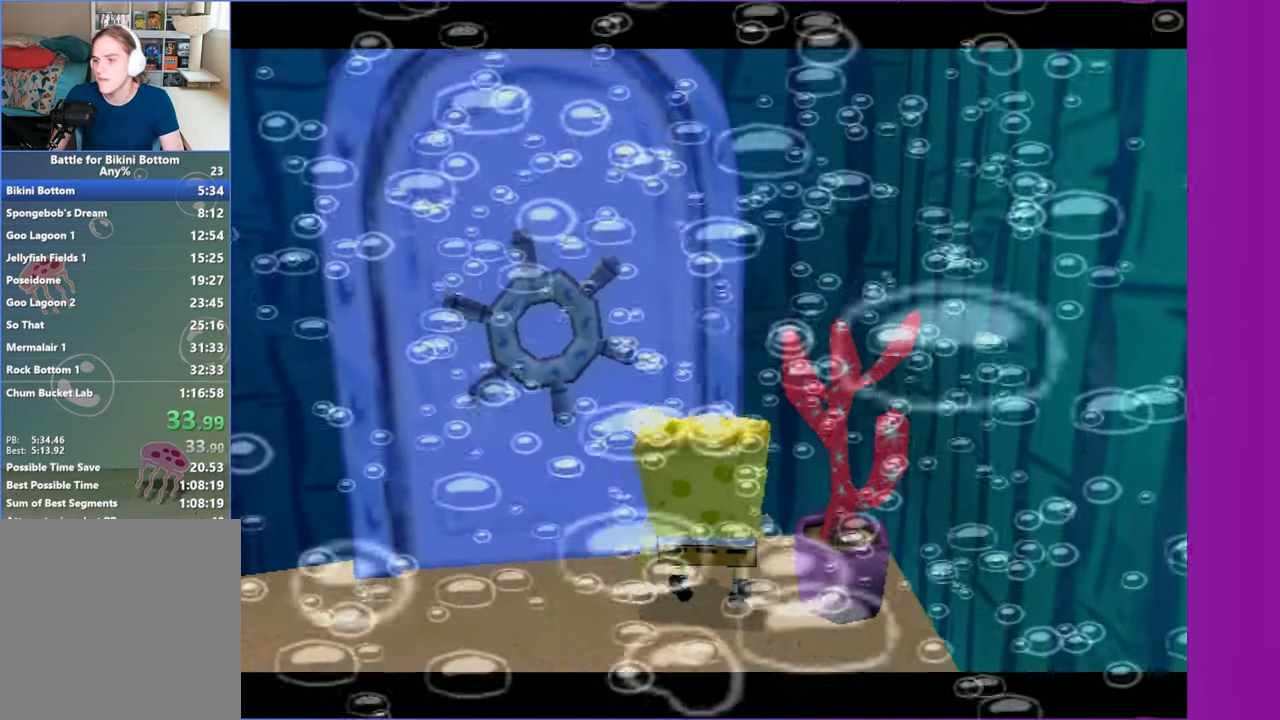
{"buttons": [], "left_stick": "up", "right_stick": "center", "button_events": []}
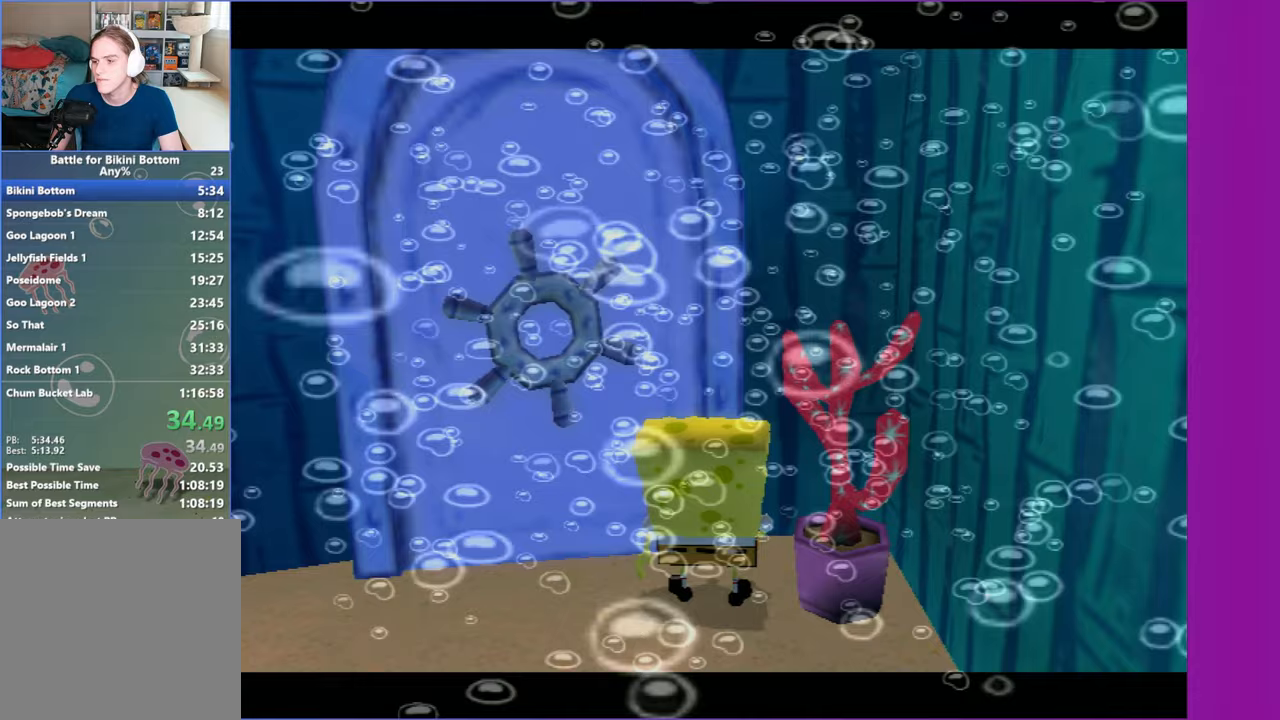
{"buttons": [], "left_stick": "up-left", "right_stick": "center", "button_events": []}
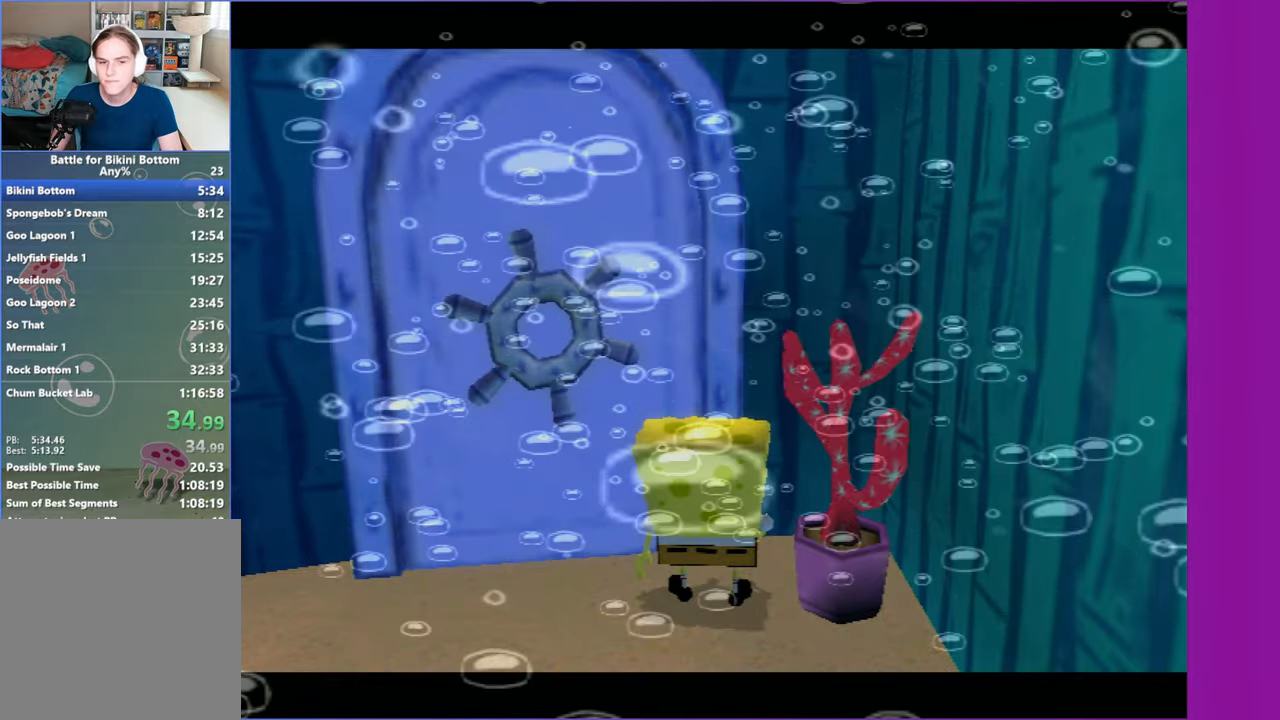
{"buttons": [], "left_stick": "up", "right_stick": "center", "button_events": []}
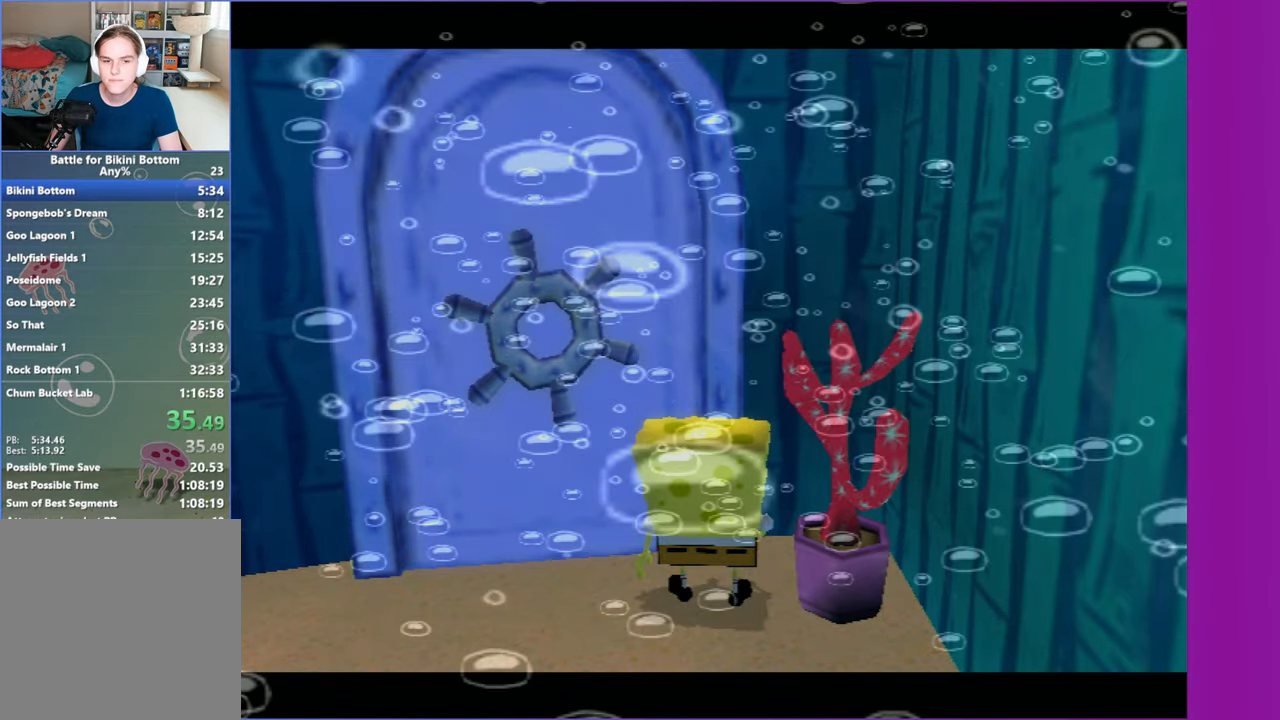
{"buttons": ["A"], "left_stick": "up", "right_stick": "center", "button_events": [[467, "A", "down"]]}
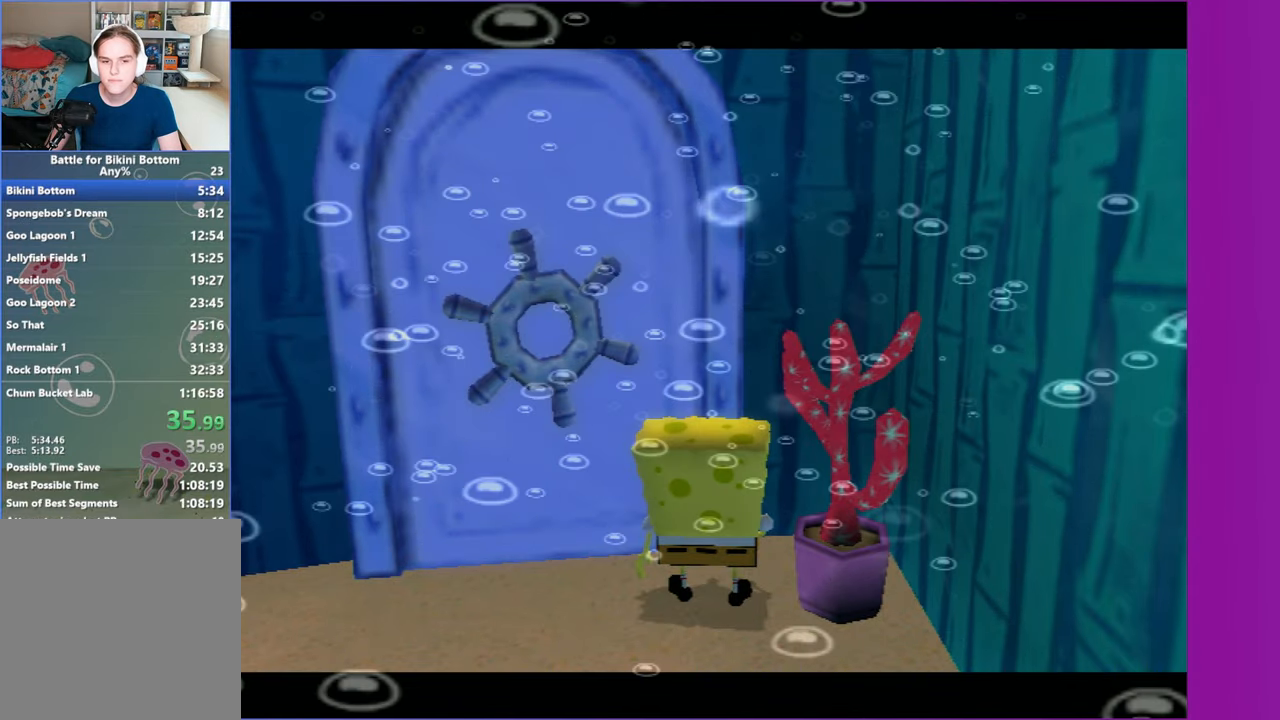
{"buttons": [], "left_stick": "up", "right_stick": "center", "button_events": [[50, "A", "up"], [150, "A", "down"], [233, "A", "up"], [333, "A", "down"], [433, "A", "up"]]}
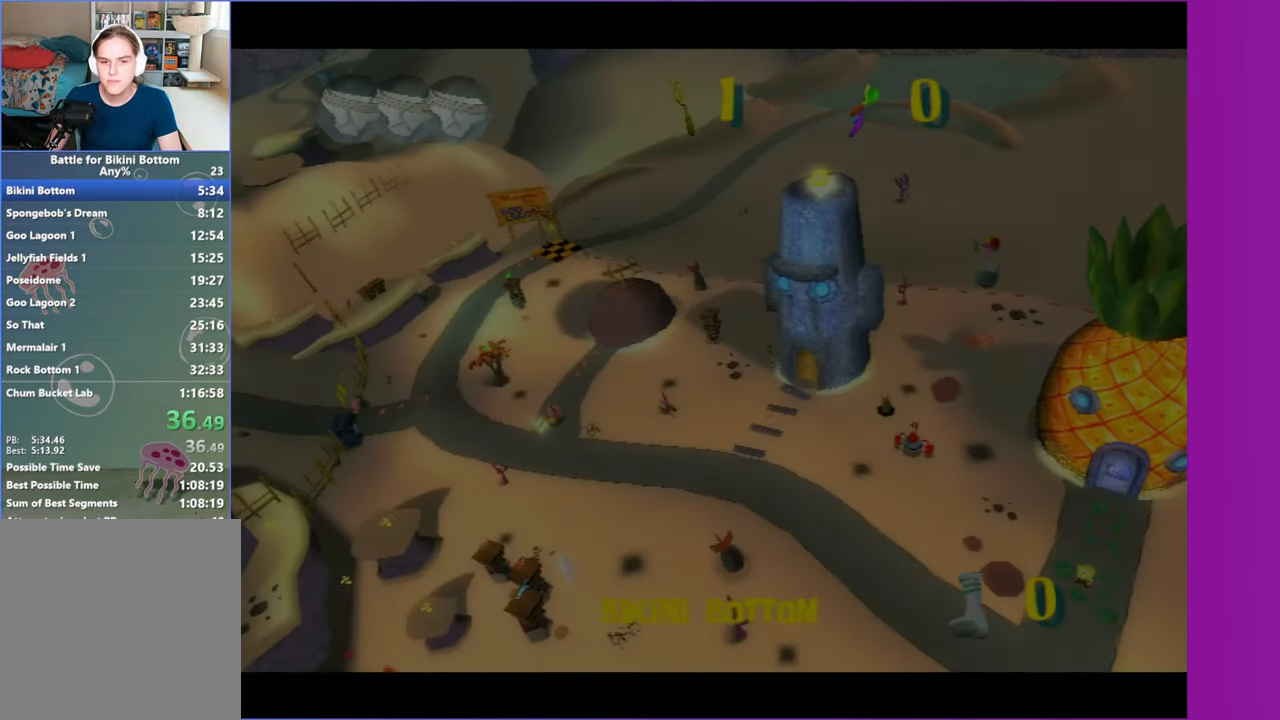
{"buttons": [], "left_stick": "up", "right_stick": "center", "button_events": [[17, "A", "down"], [100, "A", "up"], [200, "A", "down"], [283, "A", "up"], [400, "A", "down"], [483, "A", "up"]]}
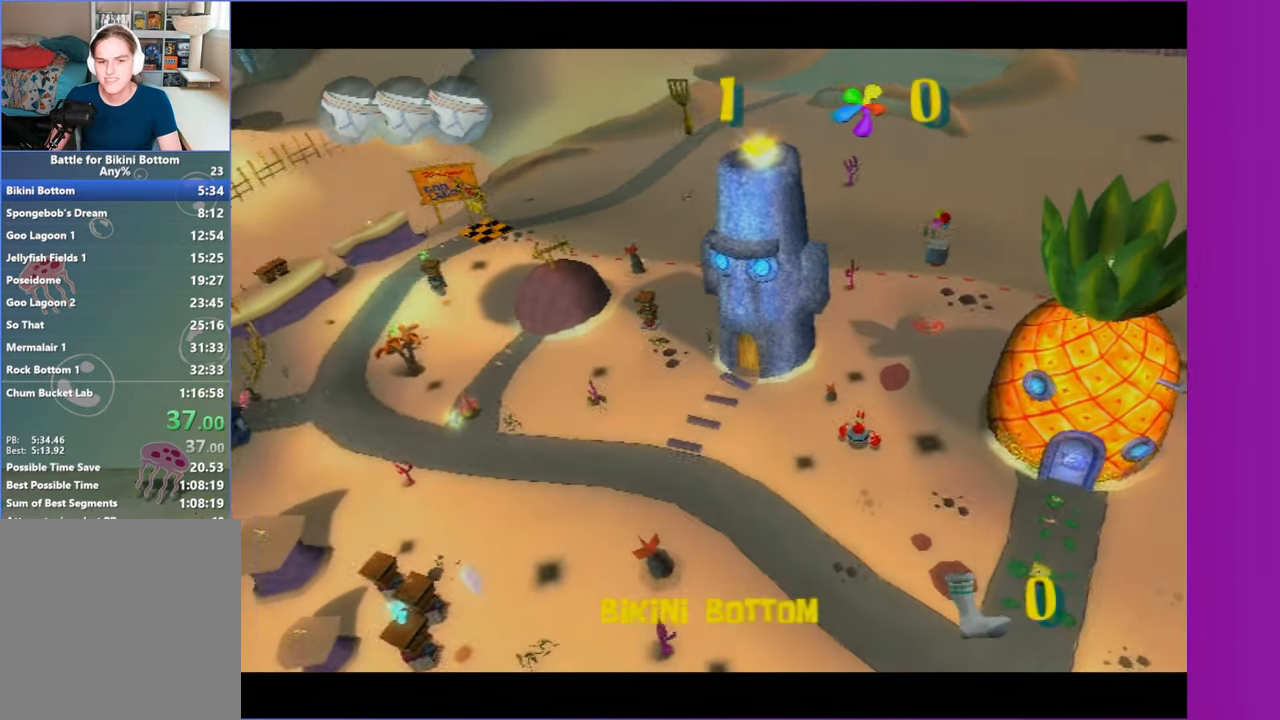
{"buttons": ["B"], "left_stick": "up-left", "right_stick": "center", "button_events": [[100, "A", "down"], [200, "A", "up"], [417, "B", "down"]]}
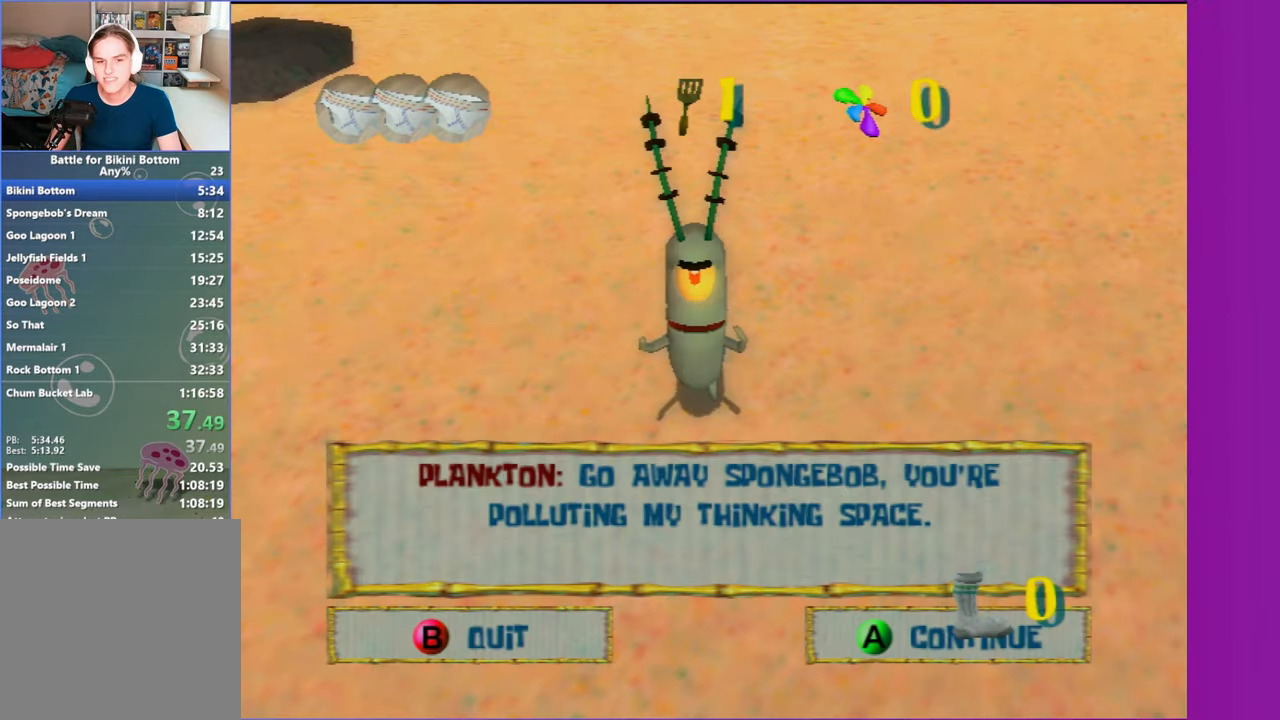
{"buttons": [], "left_stick": "up", "right_stick": "center", "button_events": [[17, "B", "up"], [250, "A", "down"], [333, "A", "up"]]}
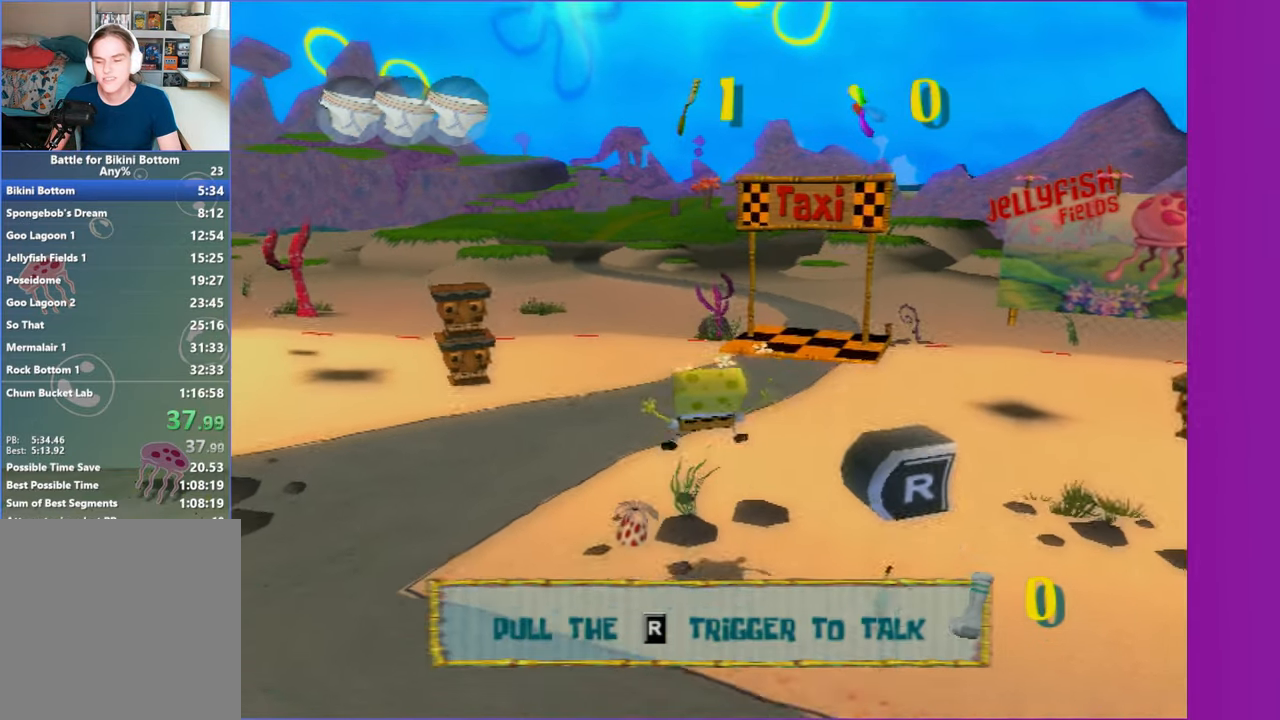
{"buttons": [], "left_stick": "up", "right_stick": "center", "button_events": []}
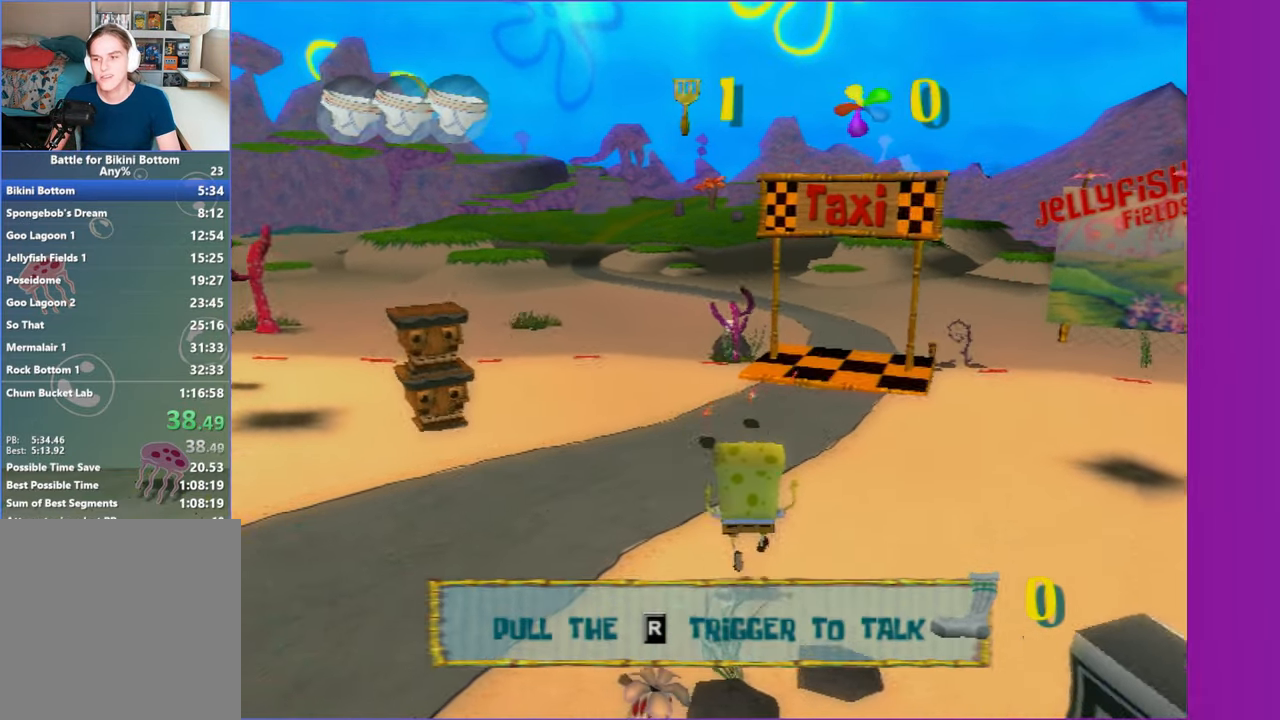
{"buttons": [], "left_stick": "up", "right_stick": "center", "button_events": []}